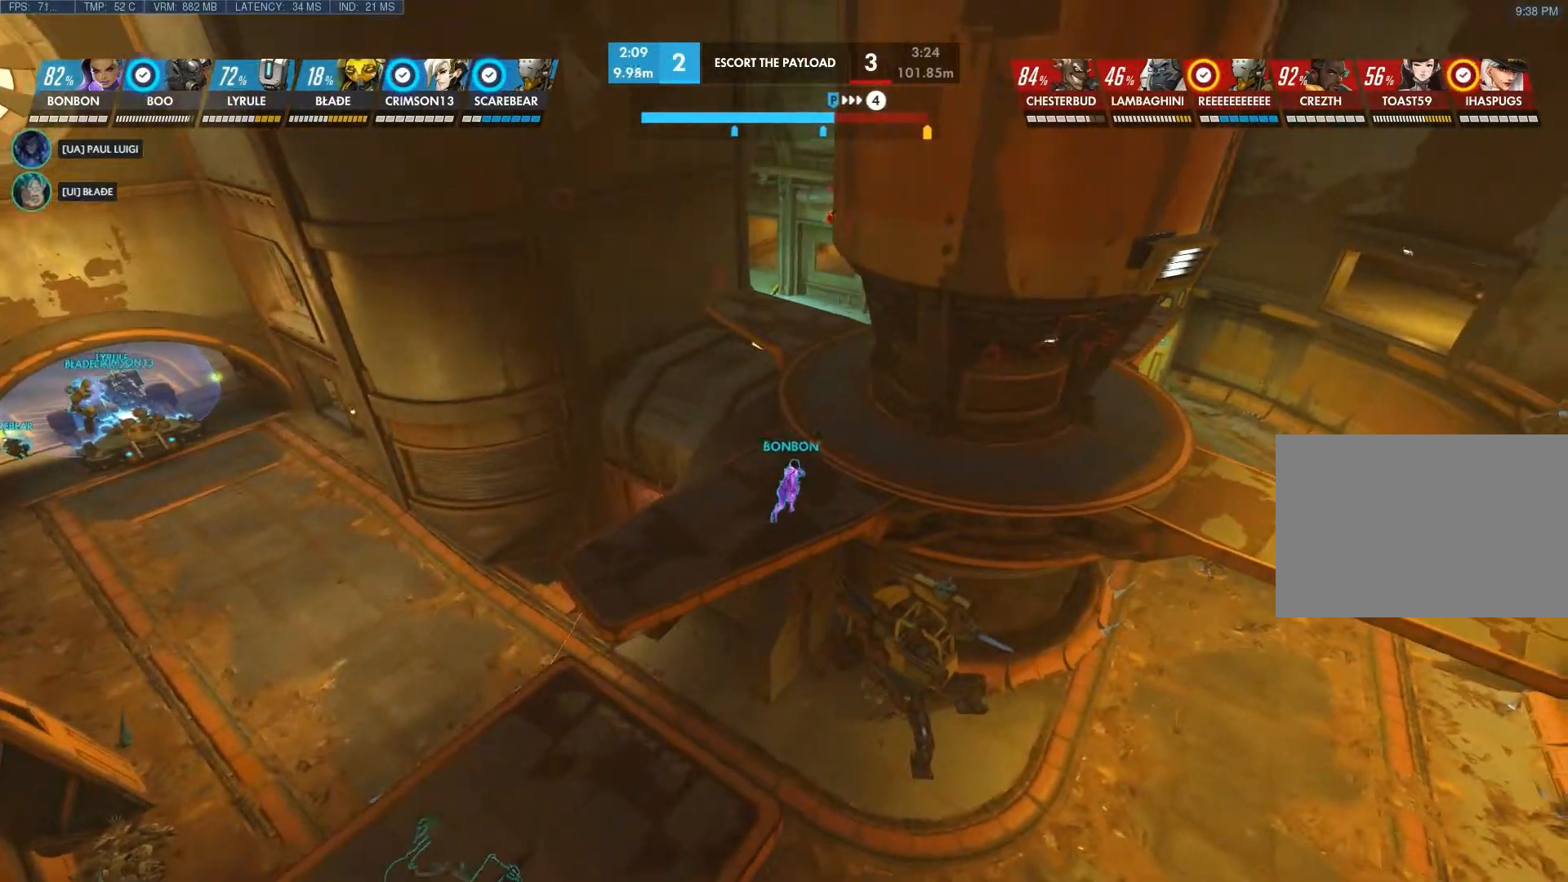
Gameplay with keyboard and mouse; each line is a JSON object with the keys and mouse buttons held at the frame after it. "events" lists presses ("down") and releases ("up") of "1", "2", "3", "4", "5", "a", "alt", "c", "ctrl", "d", "e", "f", "q", "r", "s", "shift", "space", "tab", "v", "w", "x", "z", "mouse_left", "mouse_middle", "mouse_right", "mouse_wheel_up" and "mouse_wheel_down" between this image and that frame as [ms after this image, input, new state], when the widget could be followed in between. "mouse_left", "mouse_middle", "mouse_right", "mouse_wheel_up", "mouse_wheel_down" = the "left", "middle", "right", "wheel_up", "wheel_down" buttons of the "mouse" list. No other keys are recorded. Not read: mouse_move.
{"keys": [], "mouse": [], "events": [[17, "a", "down"], [333, "a", "up"]]}
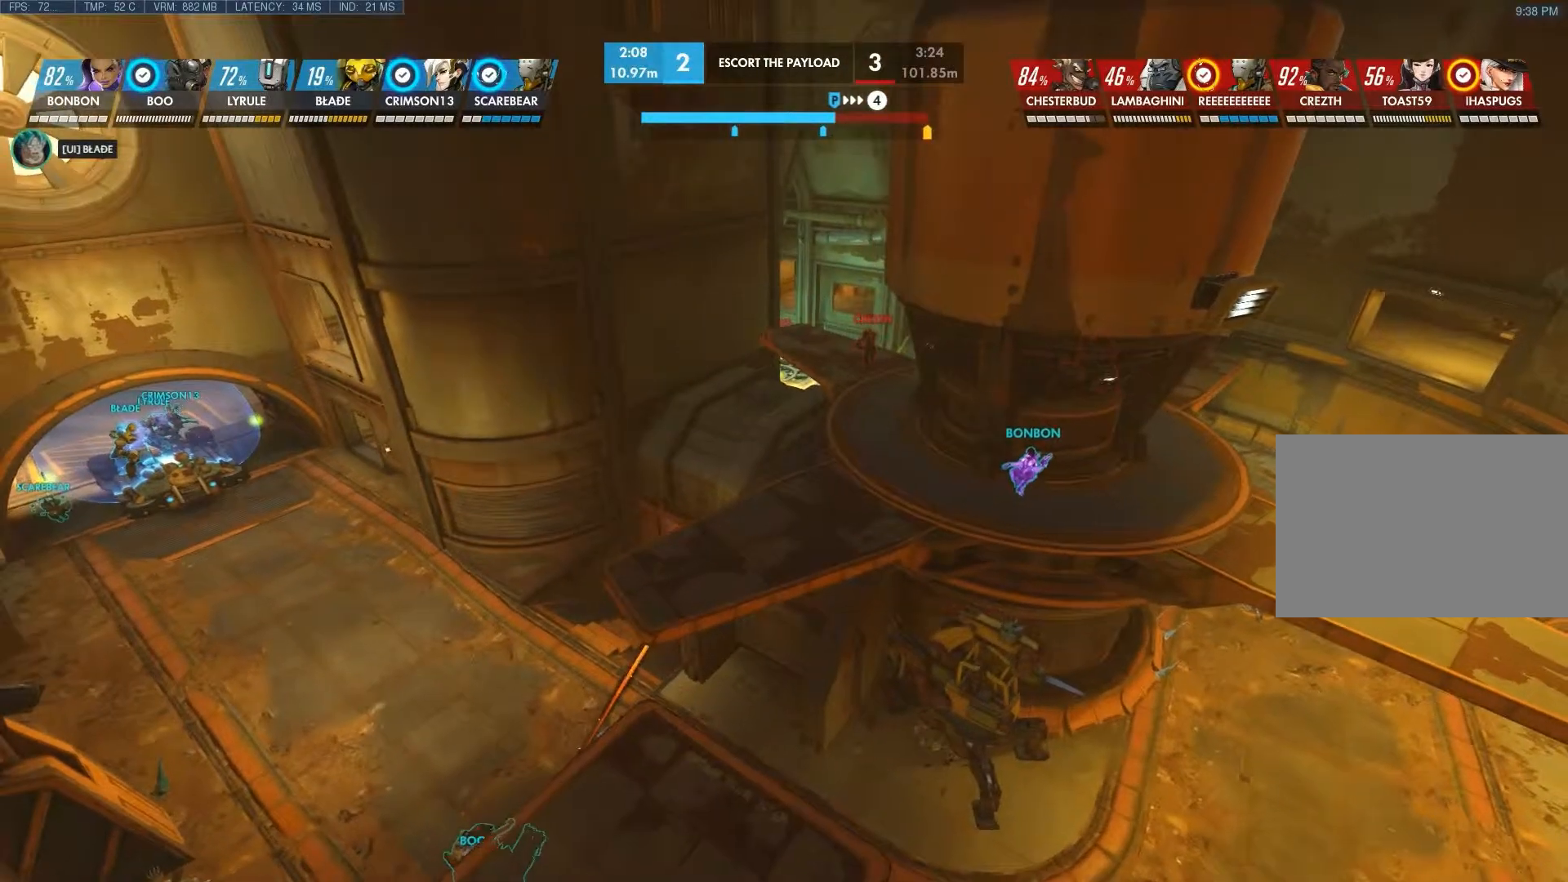
{"keys": [], "mouse": [], "events": []}
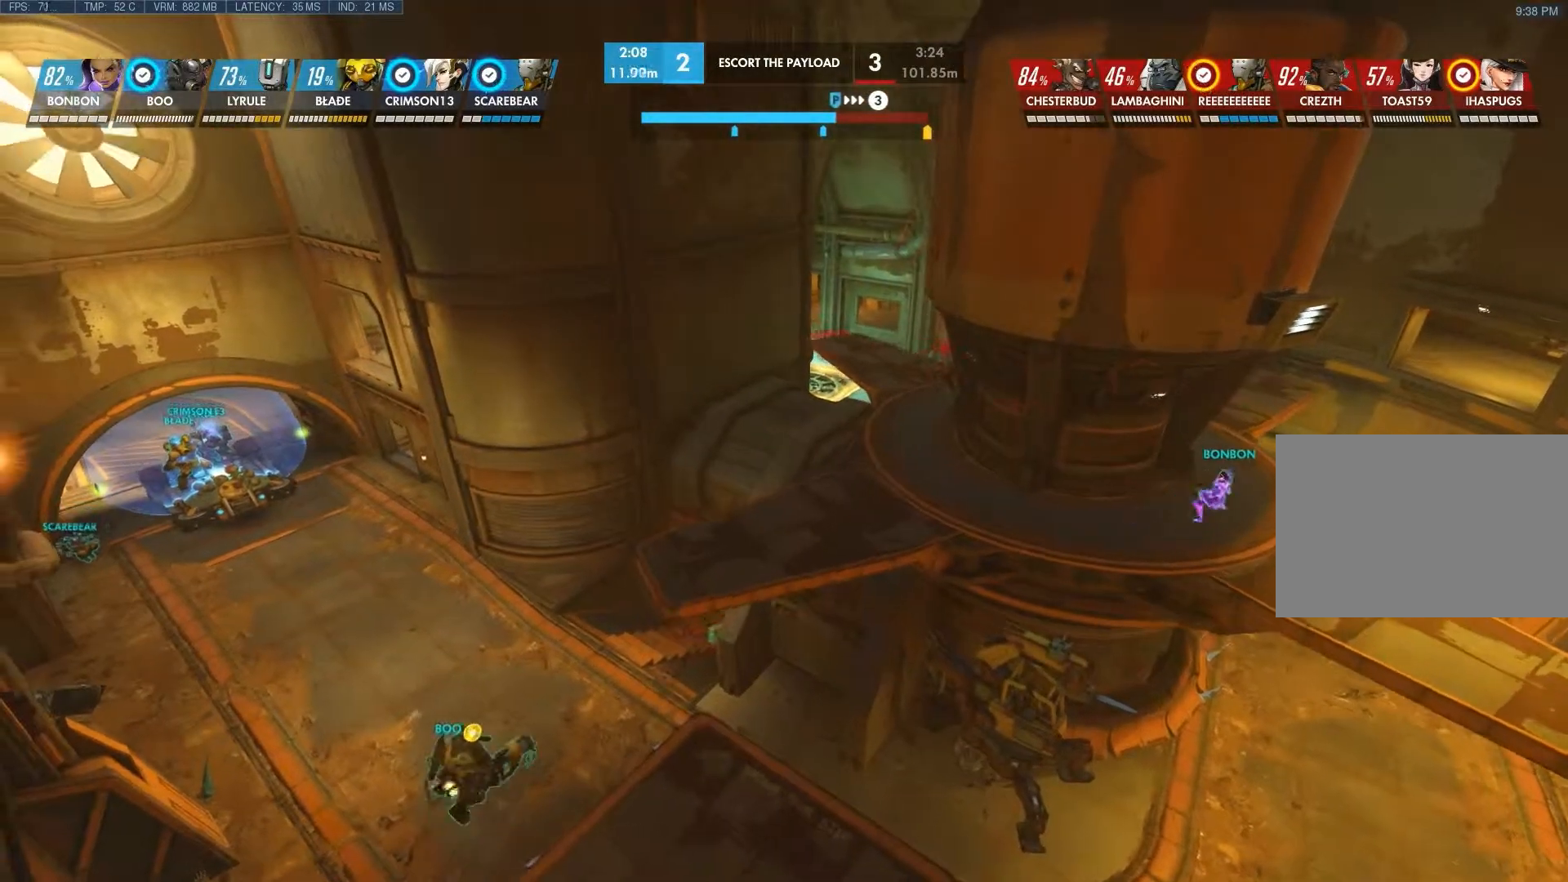
{"keys": [], "mouse": [], "events": []}
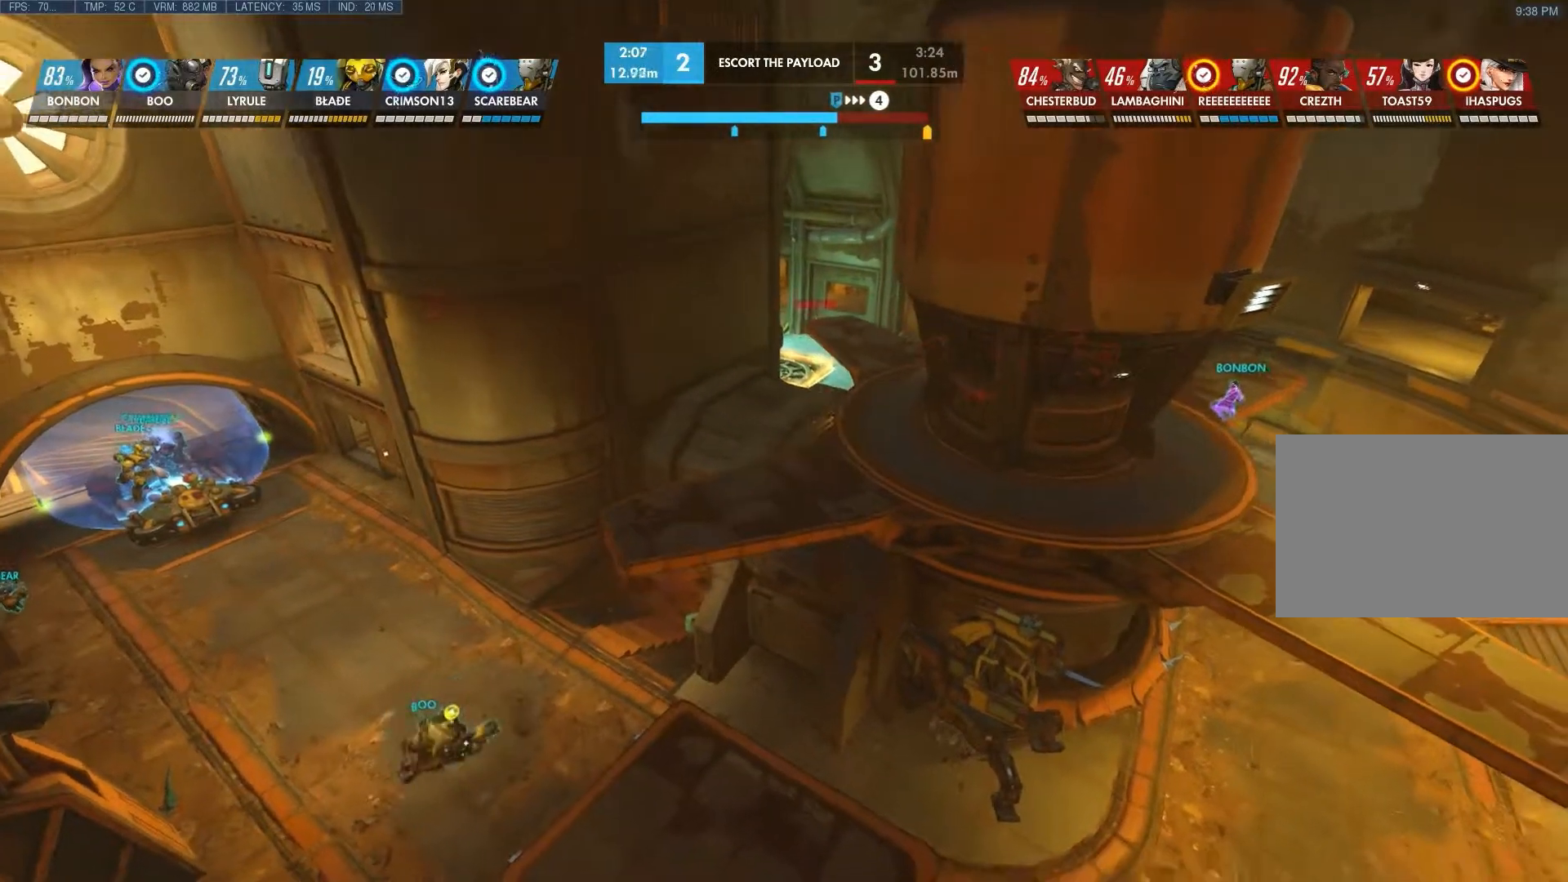
{"keys": [], "mouse": [], "events": []}
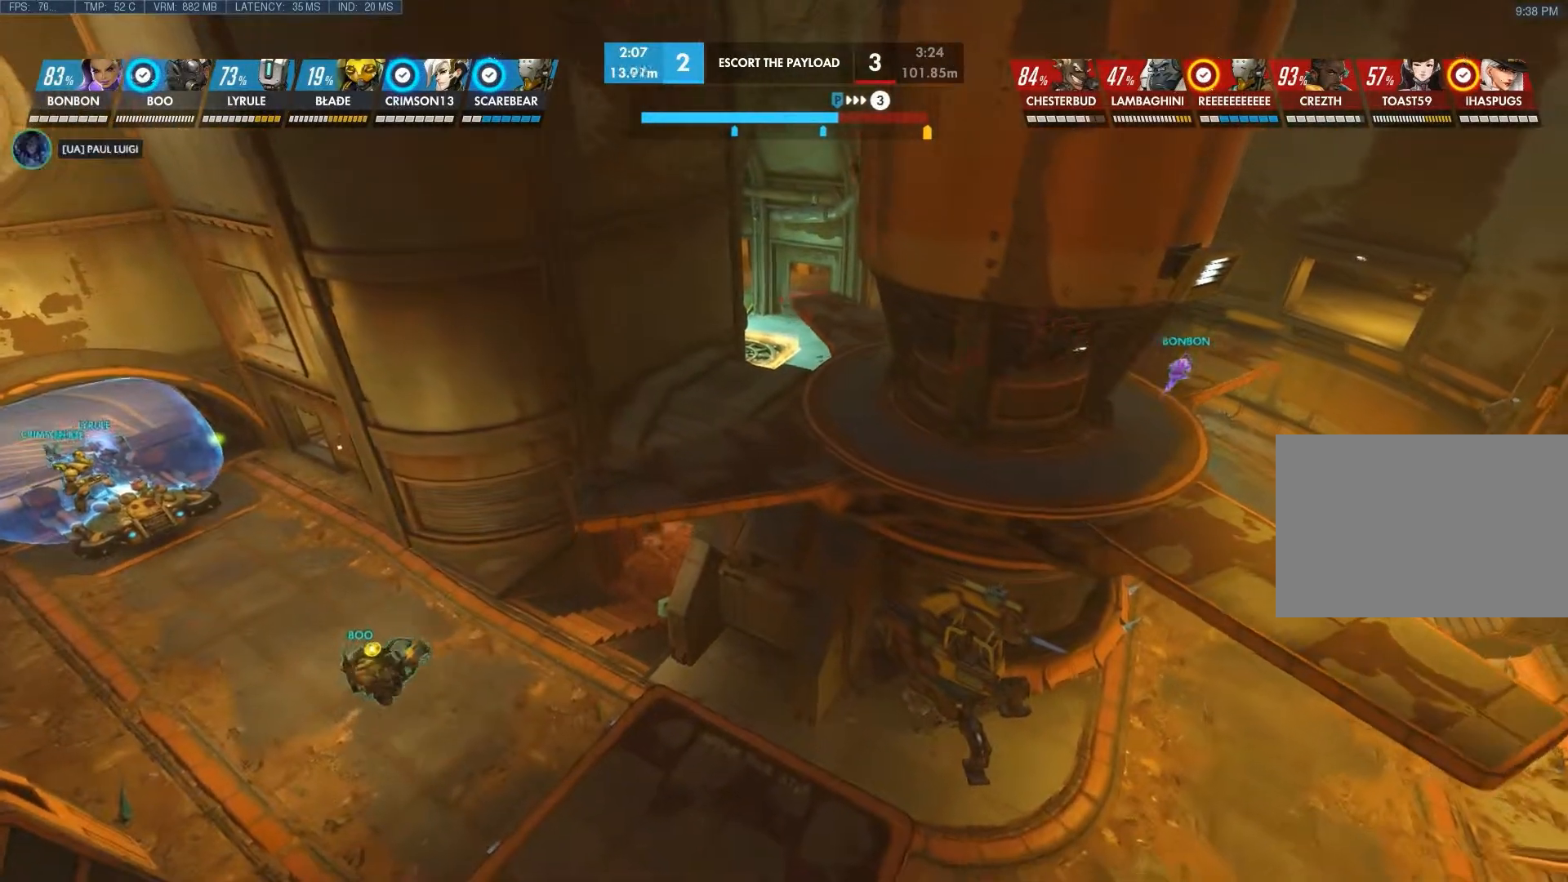
{"keys": ["d"], "mouse": [], "events": [[200, "d", "down"]]}
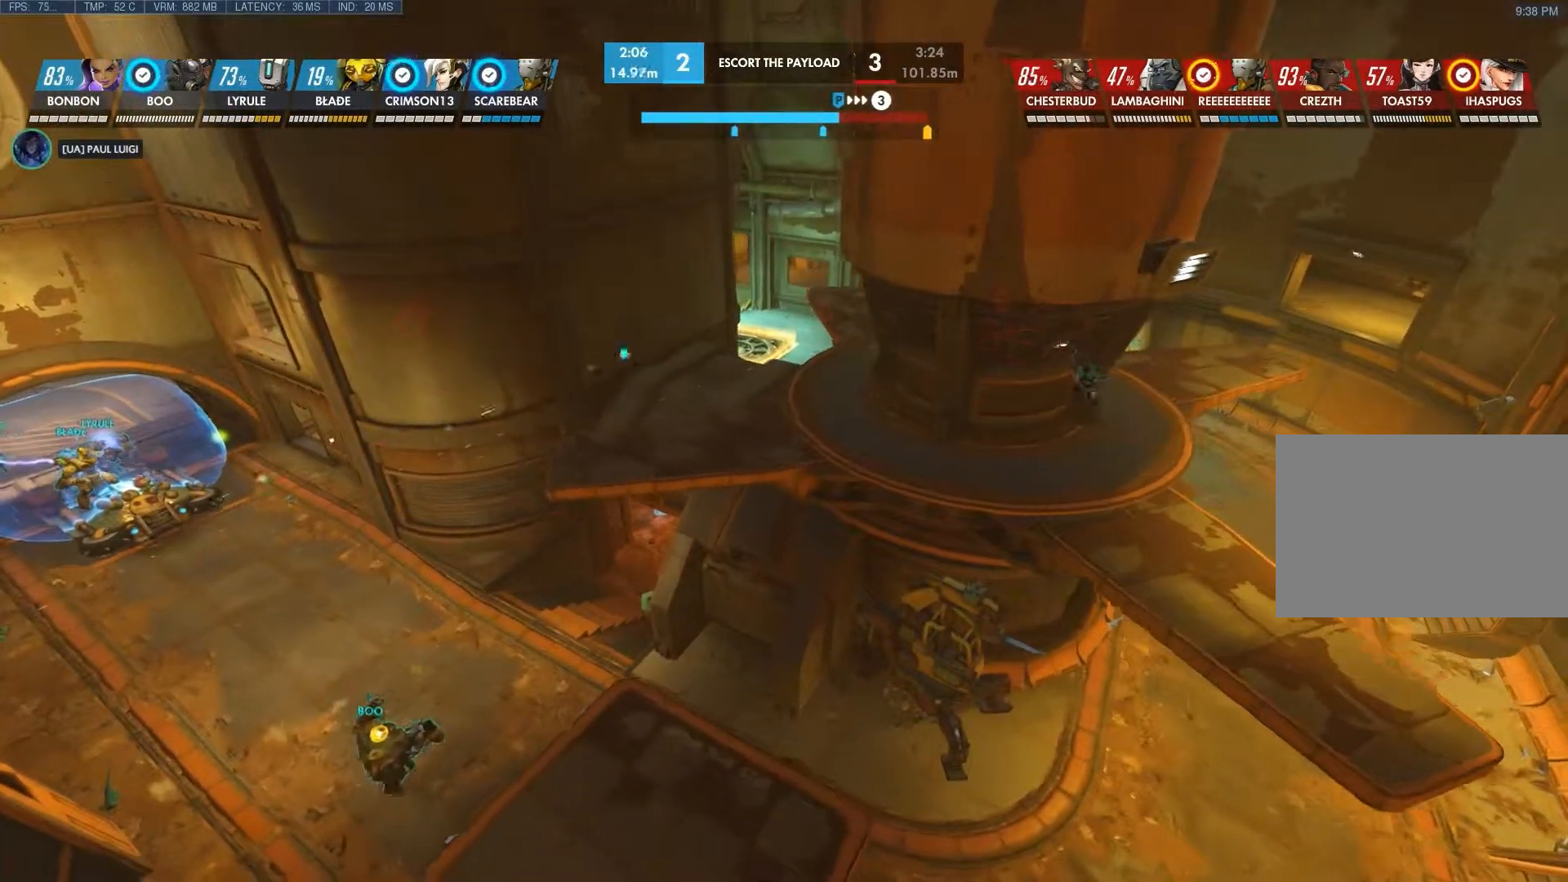
{"keys": ["d"], "mouse": [], "events": []}
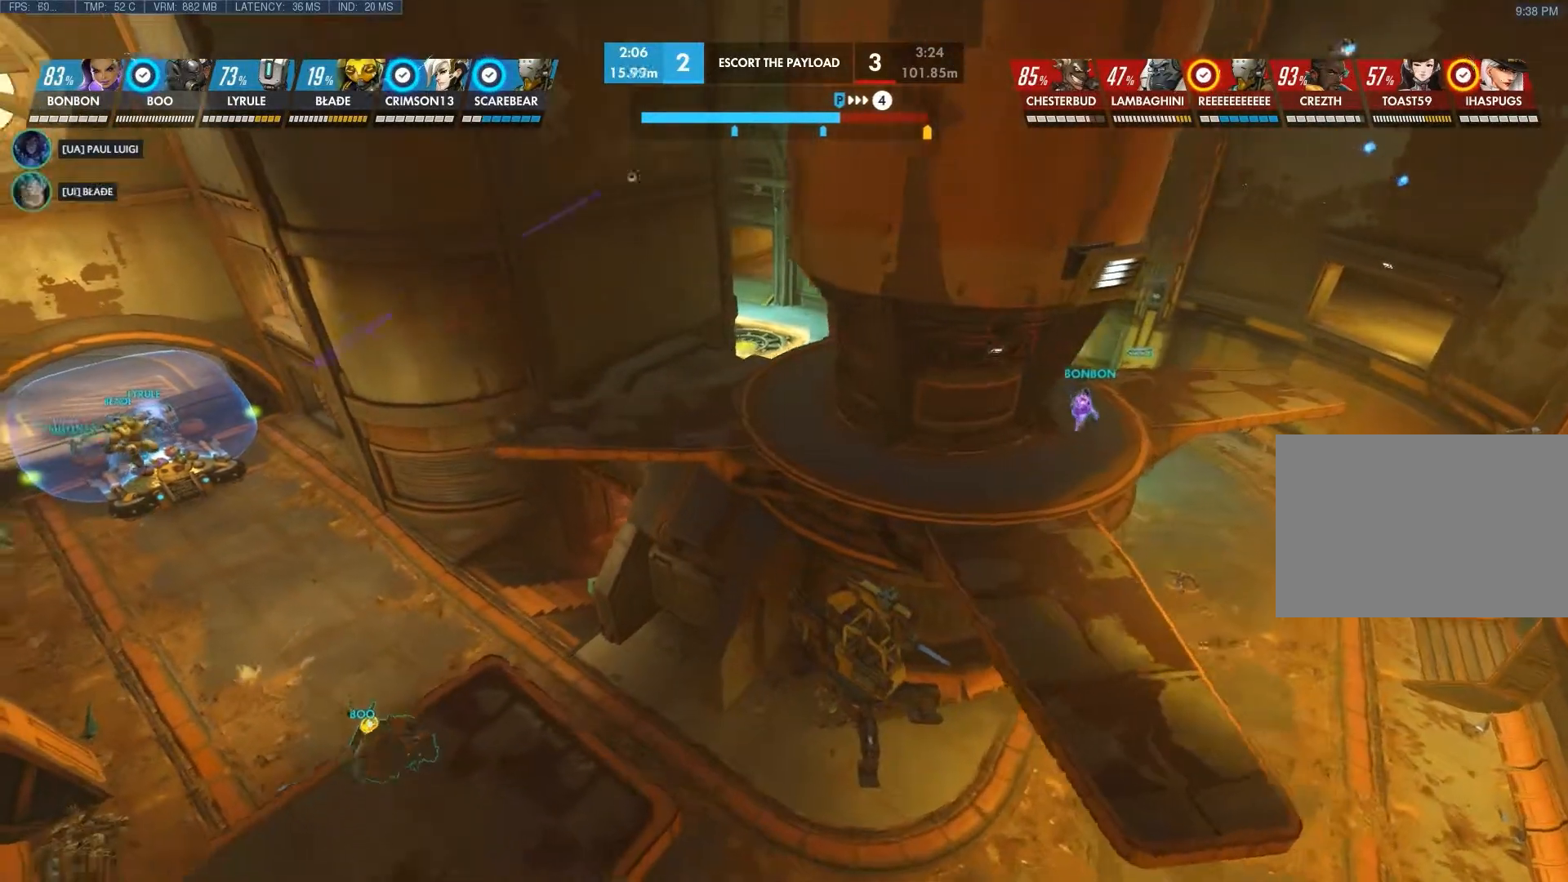
{"keys": ["d"], "mouse": [], "events": []}
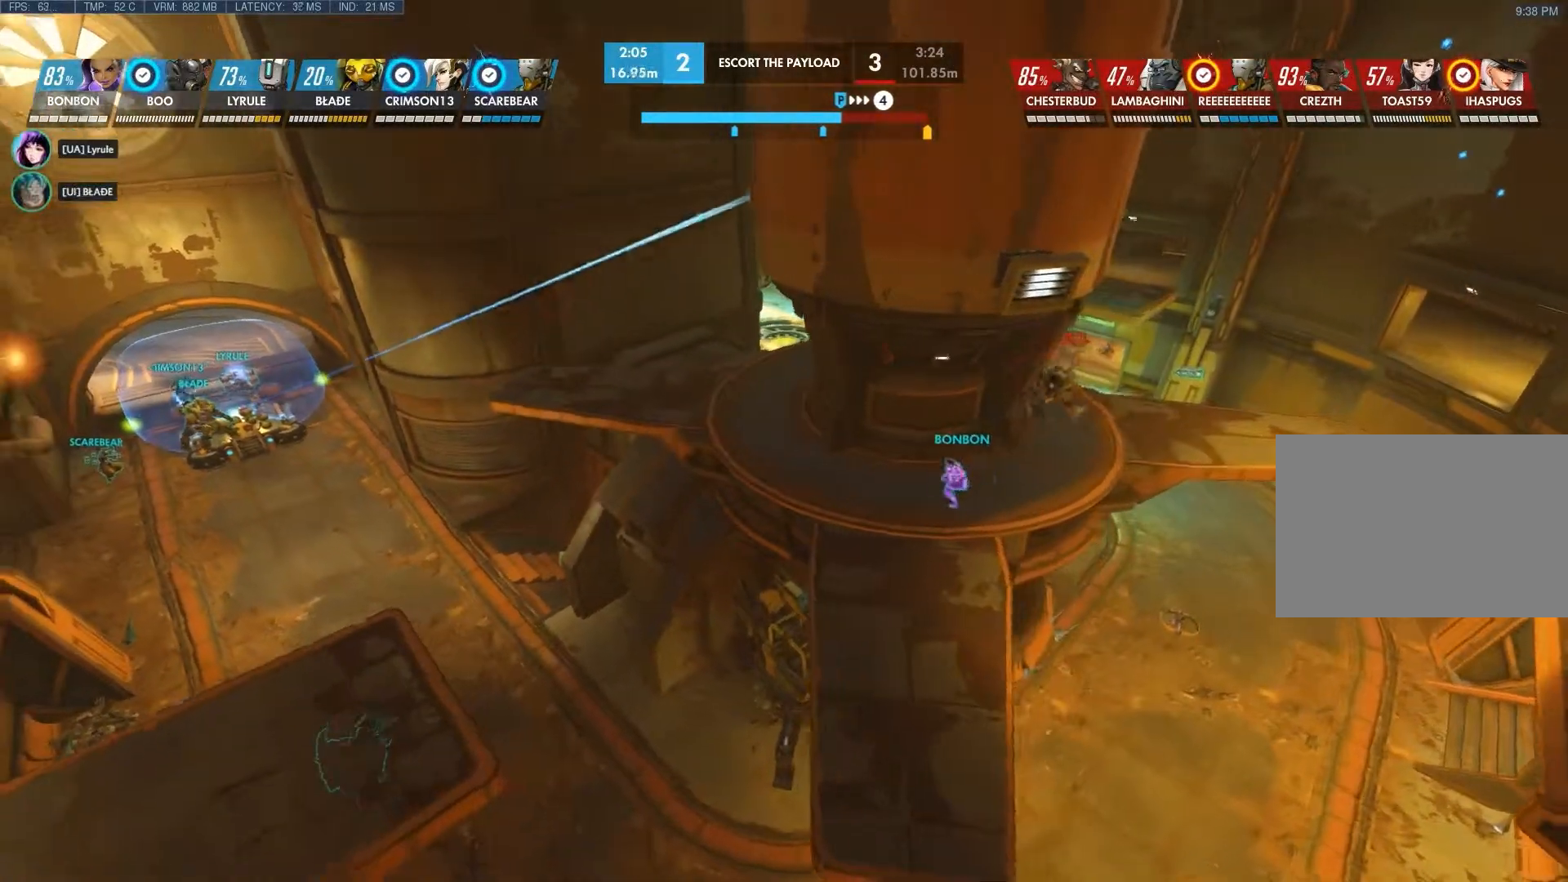
{"keys": [], "mouse": [], "events": [[383, "d", "up"]]}
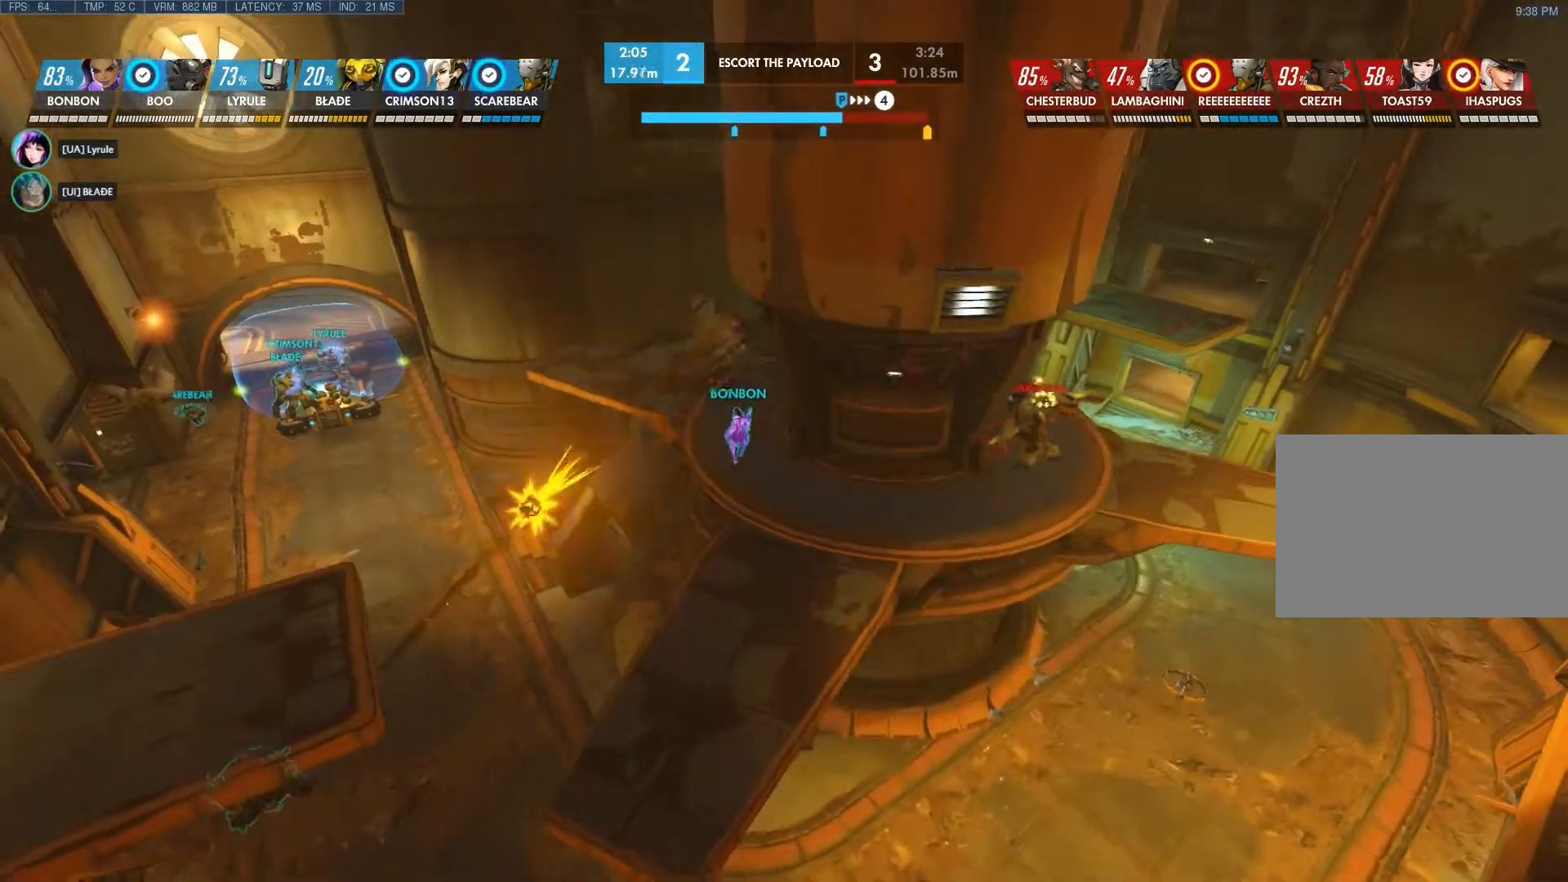
{"keys": [], "mouse": [], "events": []}
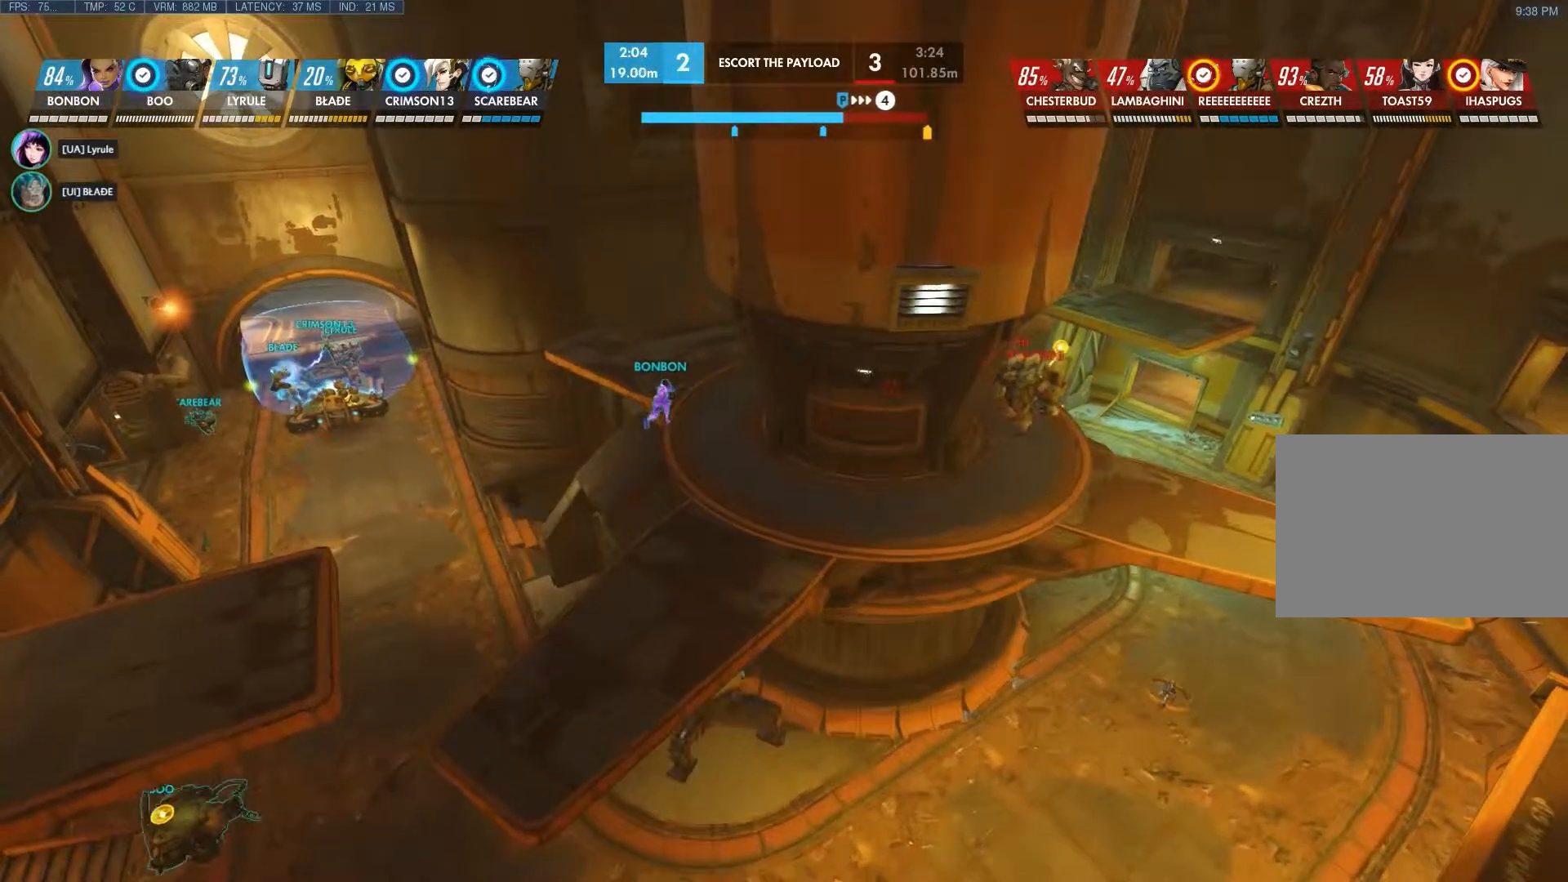
{"keys": [], "mouse": [], "events": []}
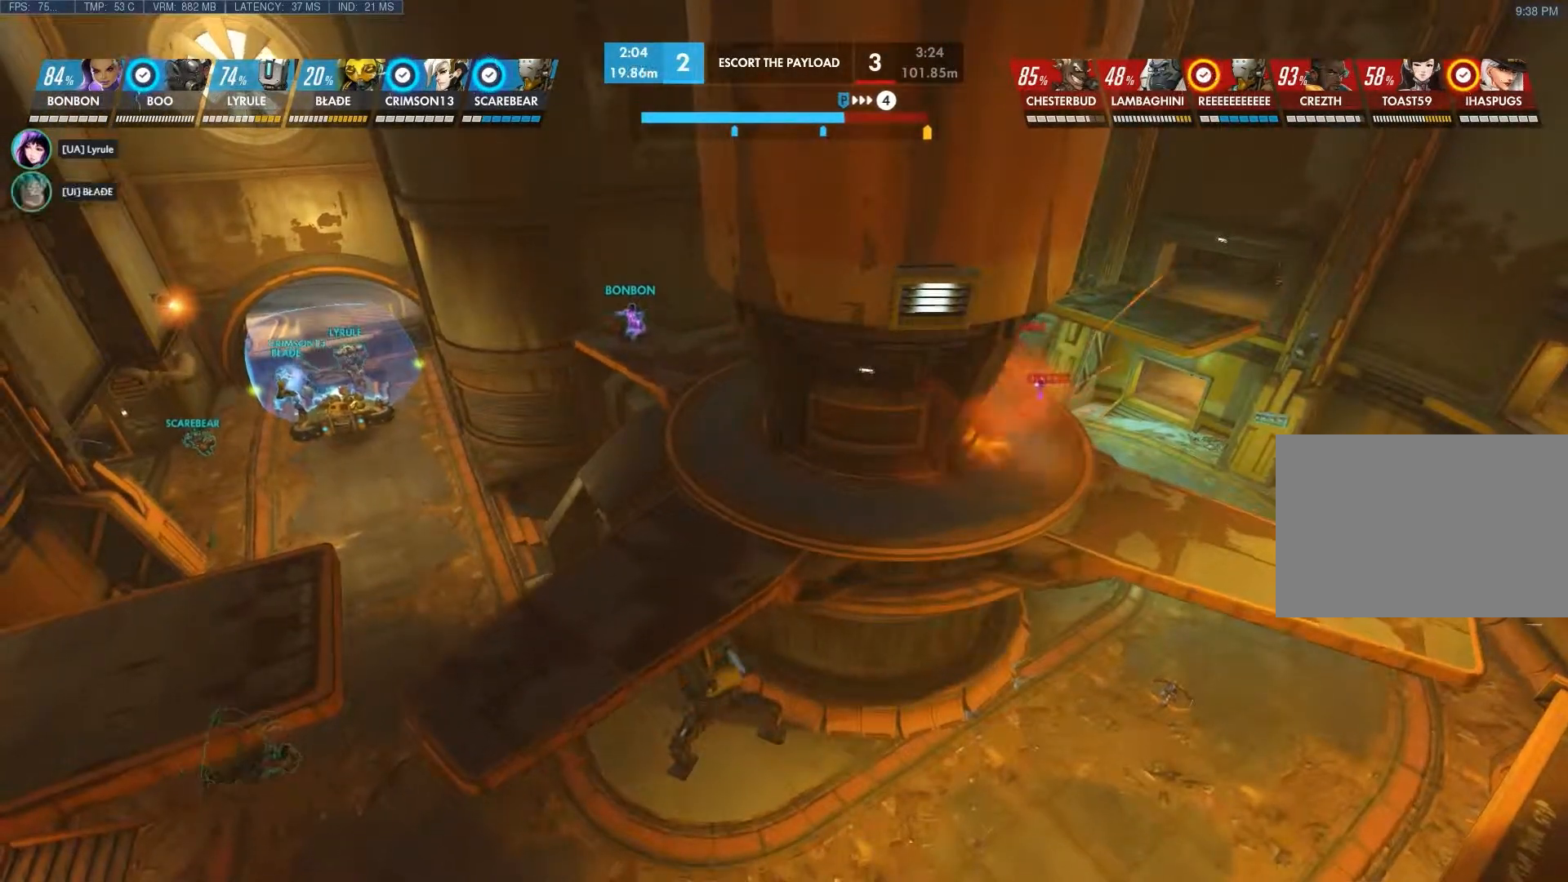
{"keys": ["a"], "mouse": [], "events": [[400, "a", "down"]]}
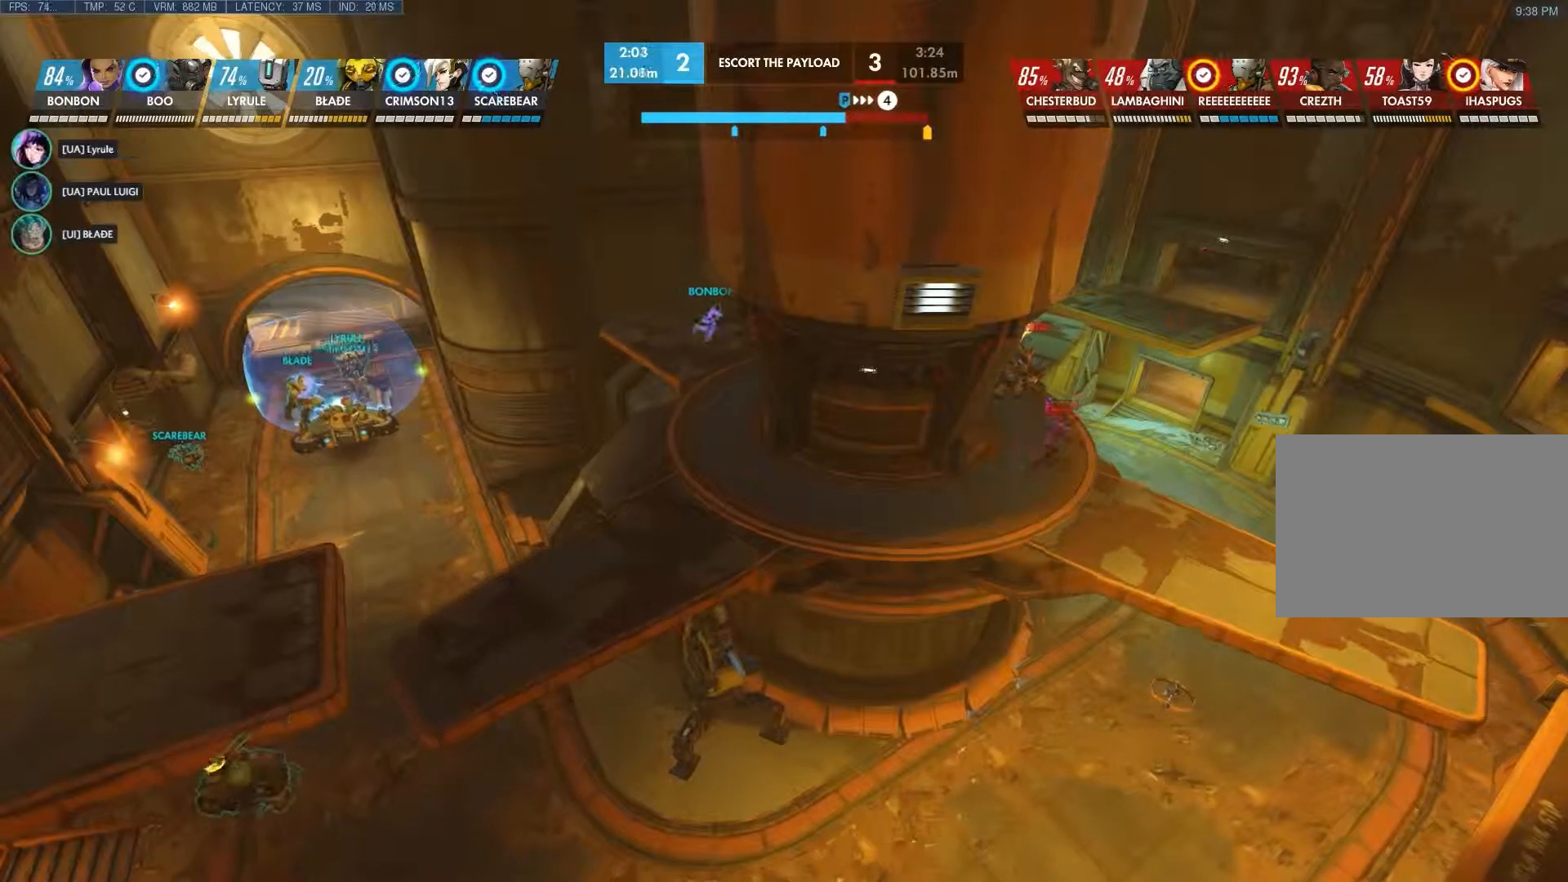
{"keys": ["a"], "mouse": [], "events": []}
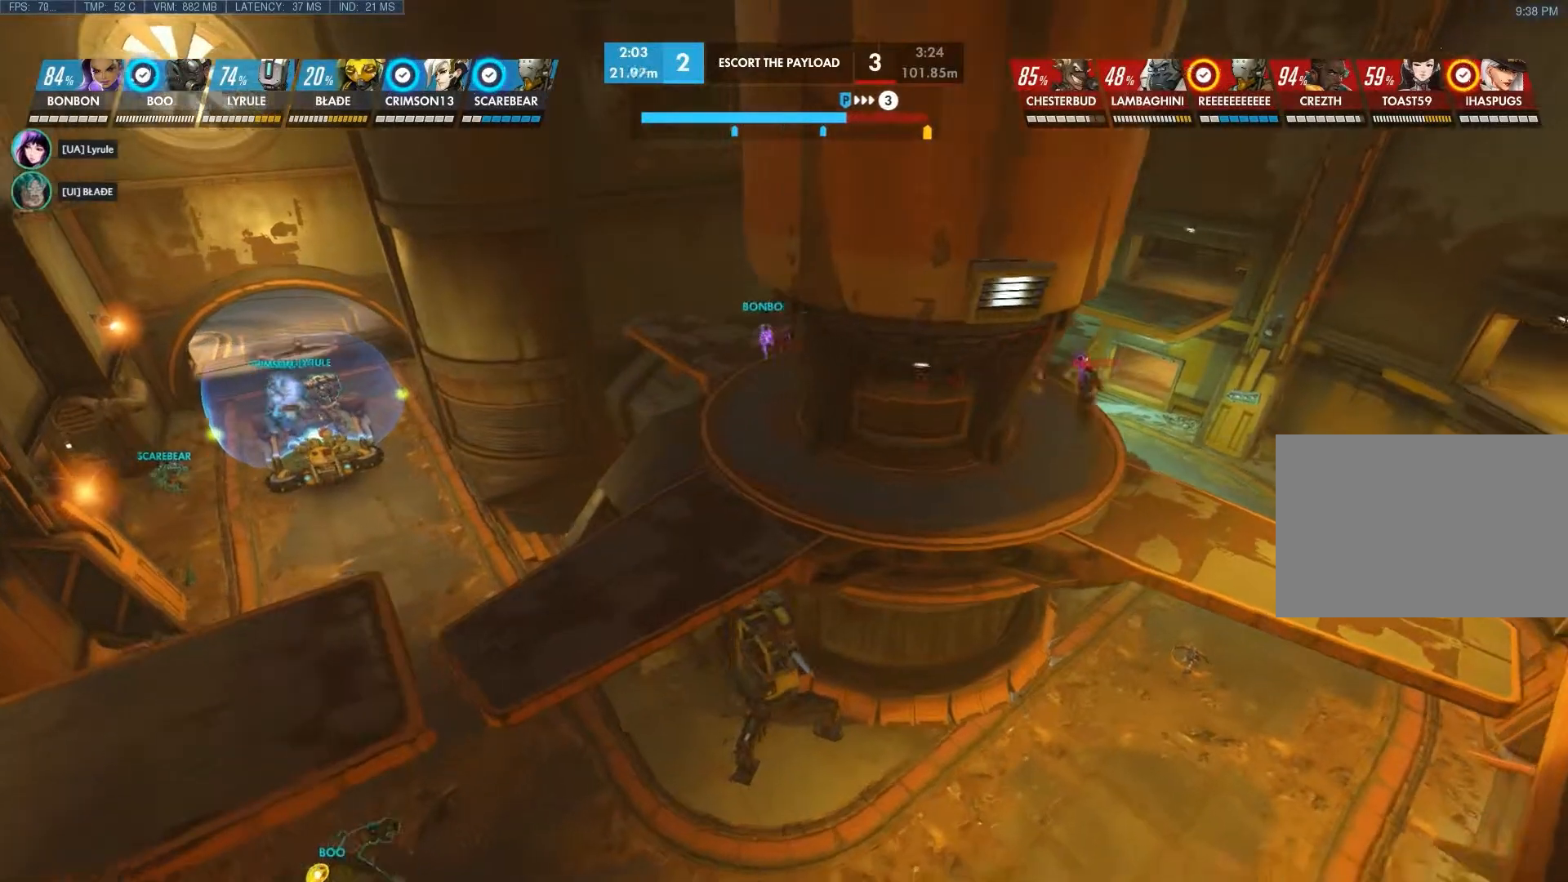
{"keys": ["a"], "mouse": [], "events": []}
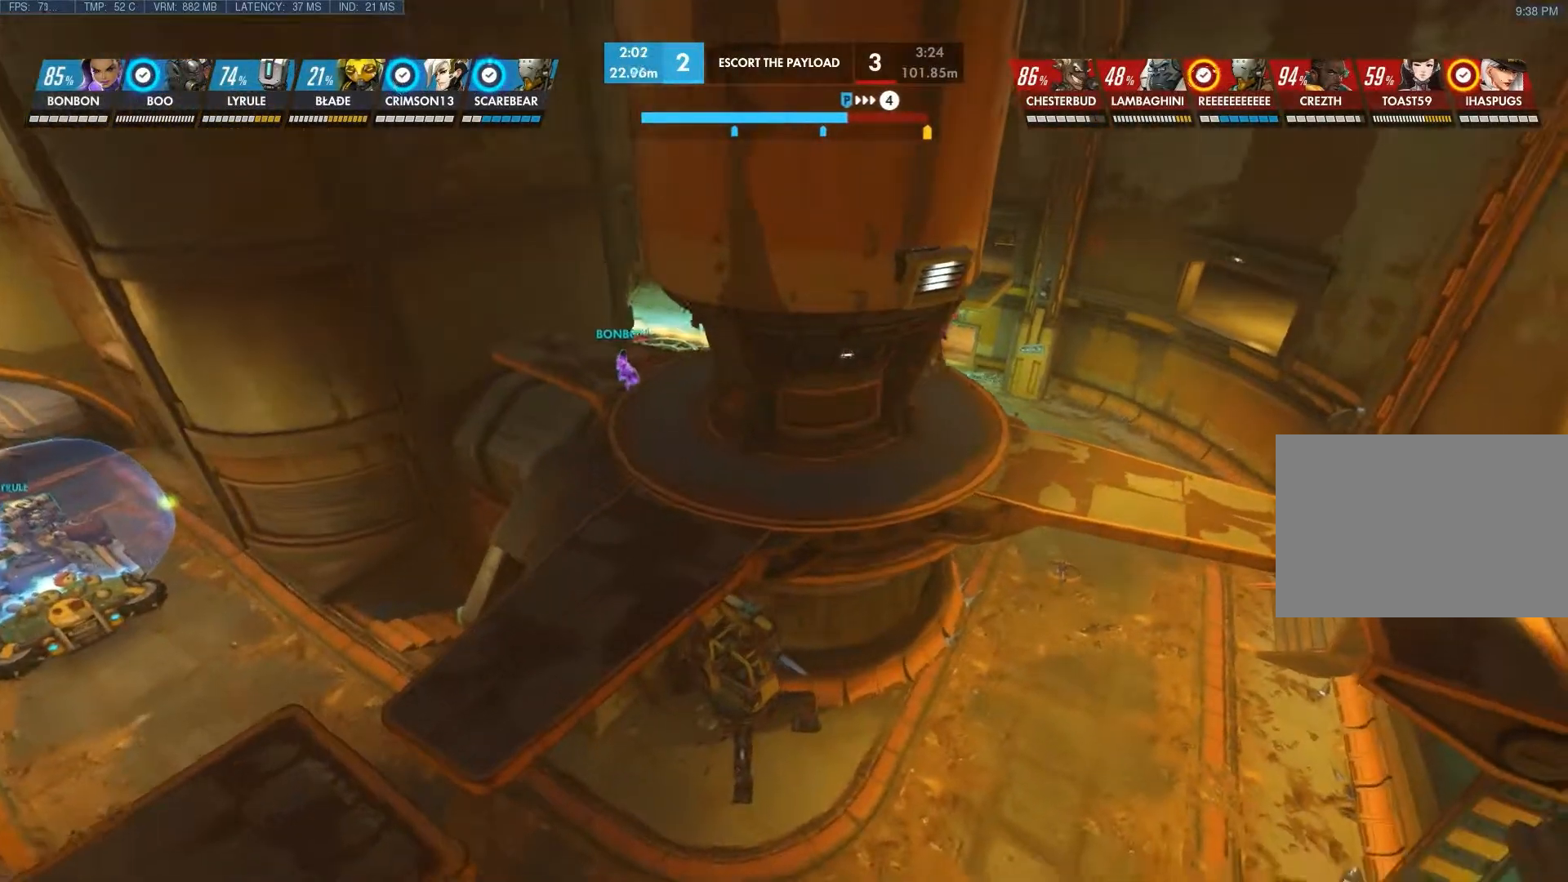
{"keys": ["a"], "mouse": [], "events": []}
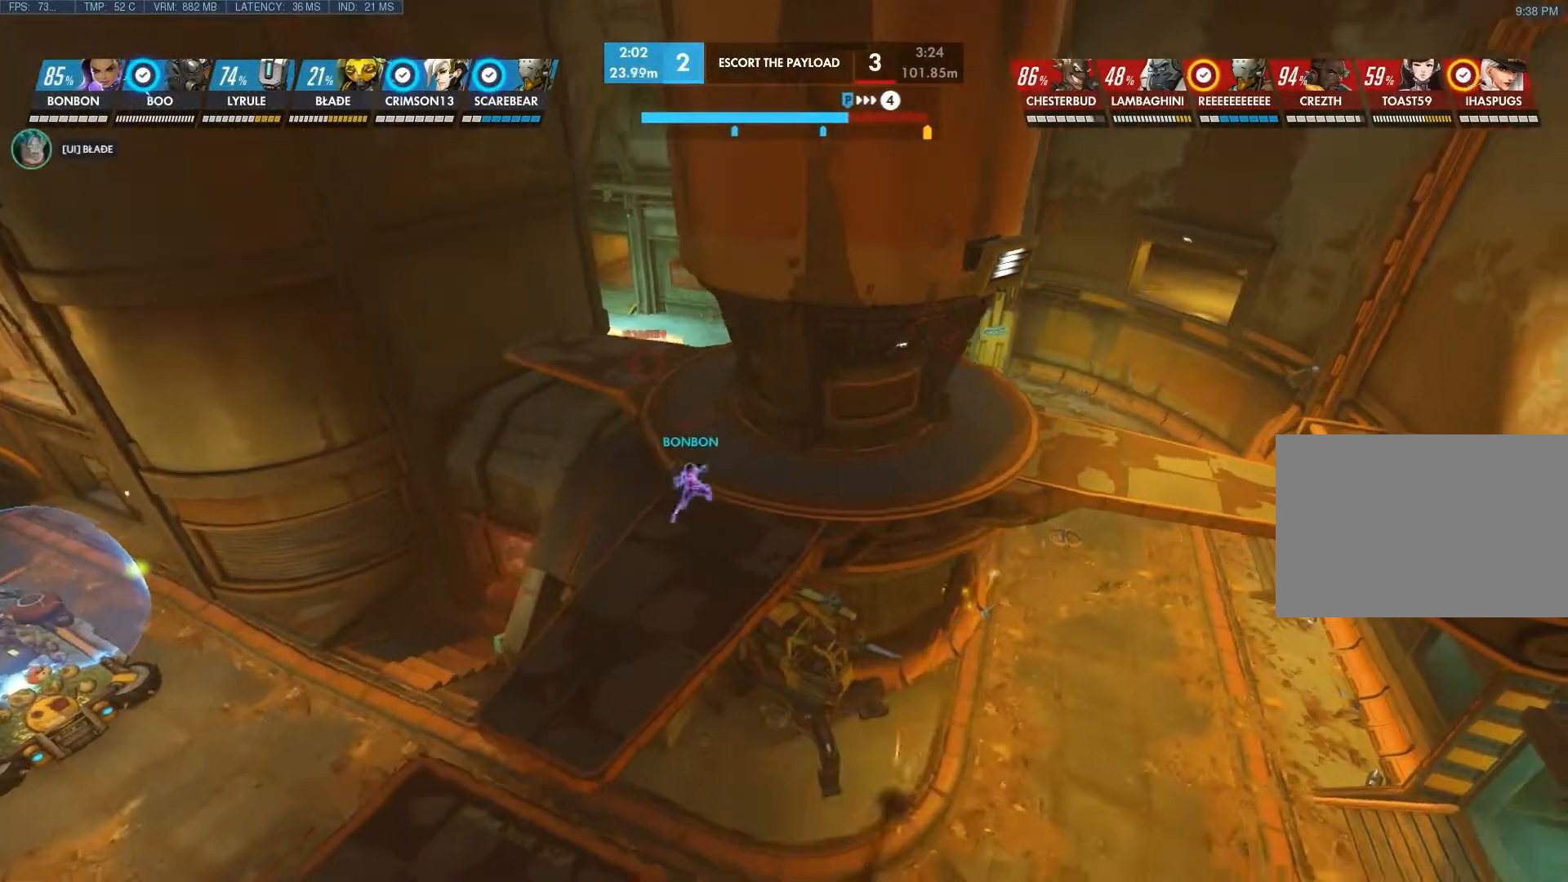
{"keys": ["a"], "mouse": [], "events": []}
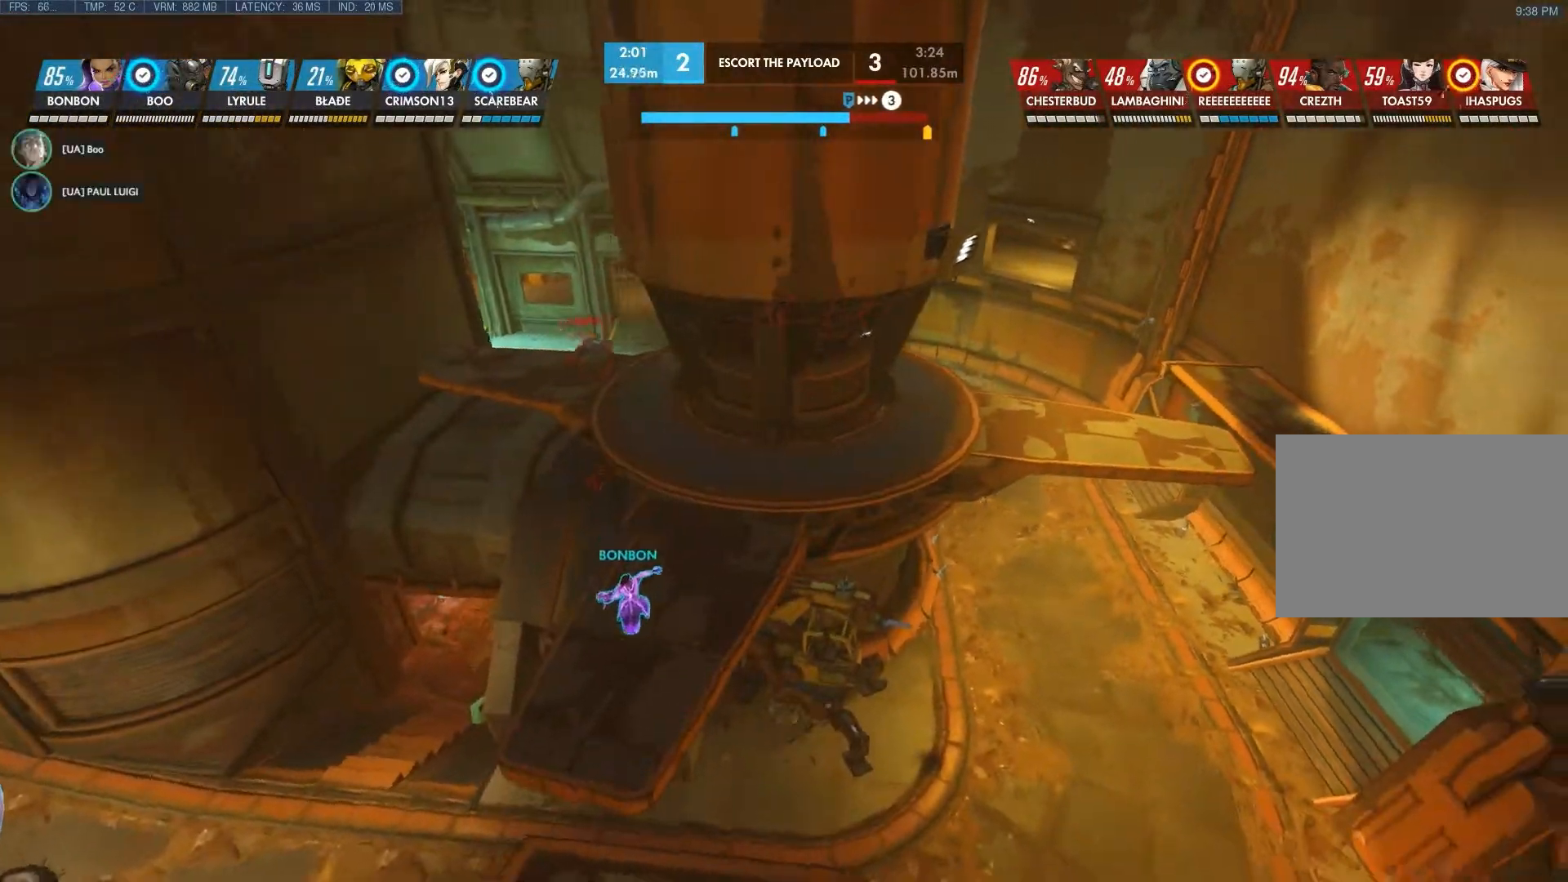
{"keys": ["a"], "mouse": [], "events": []}
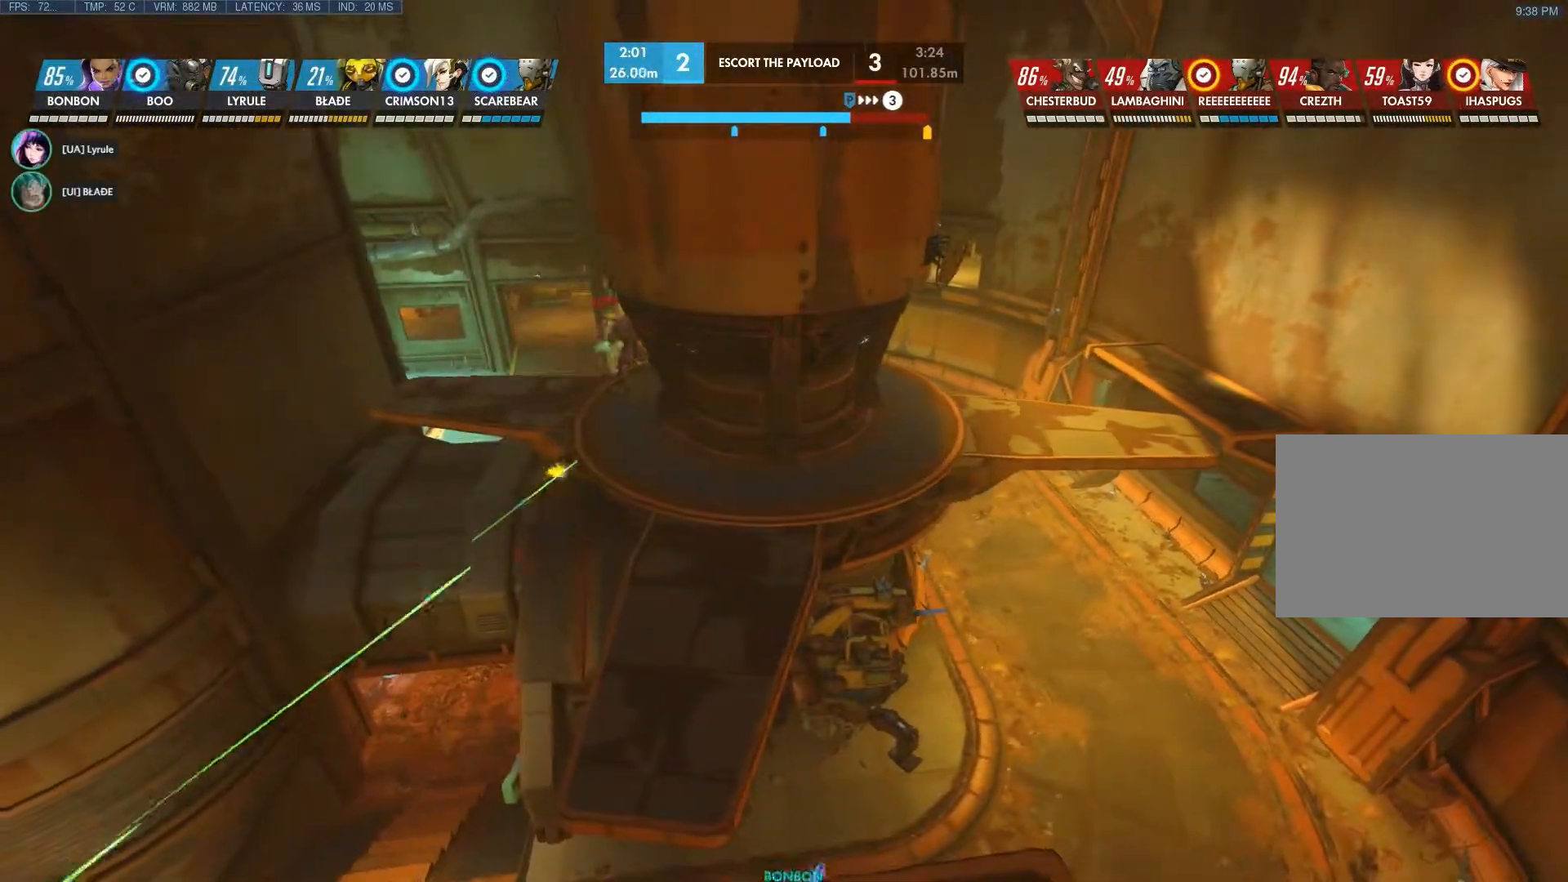
{"keys": ["a"], "mouse": [], "events": []}
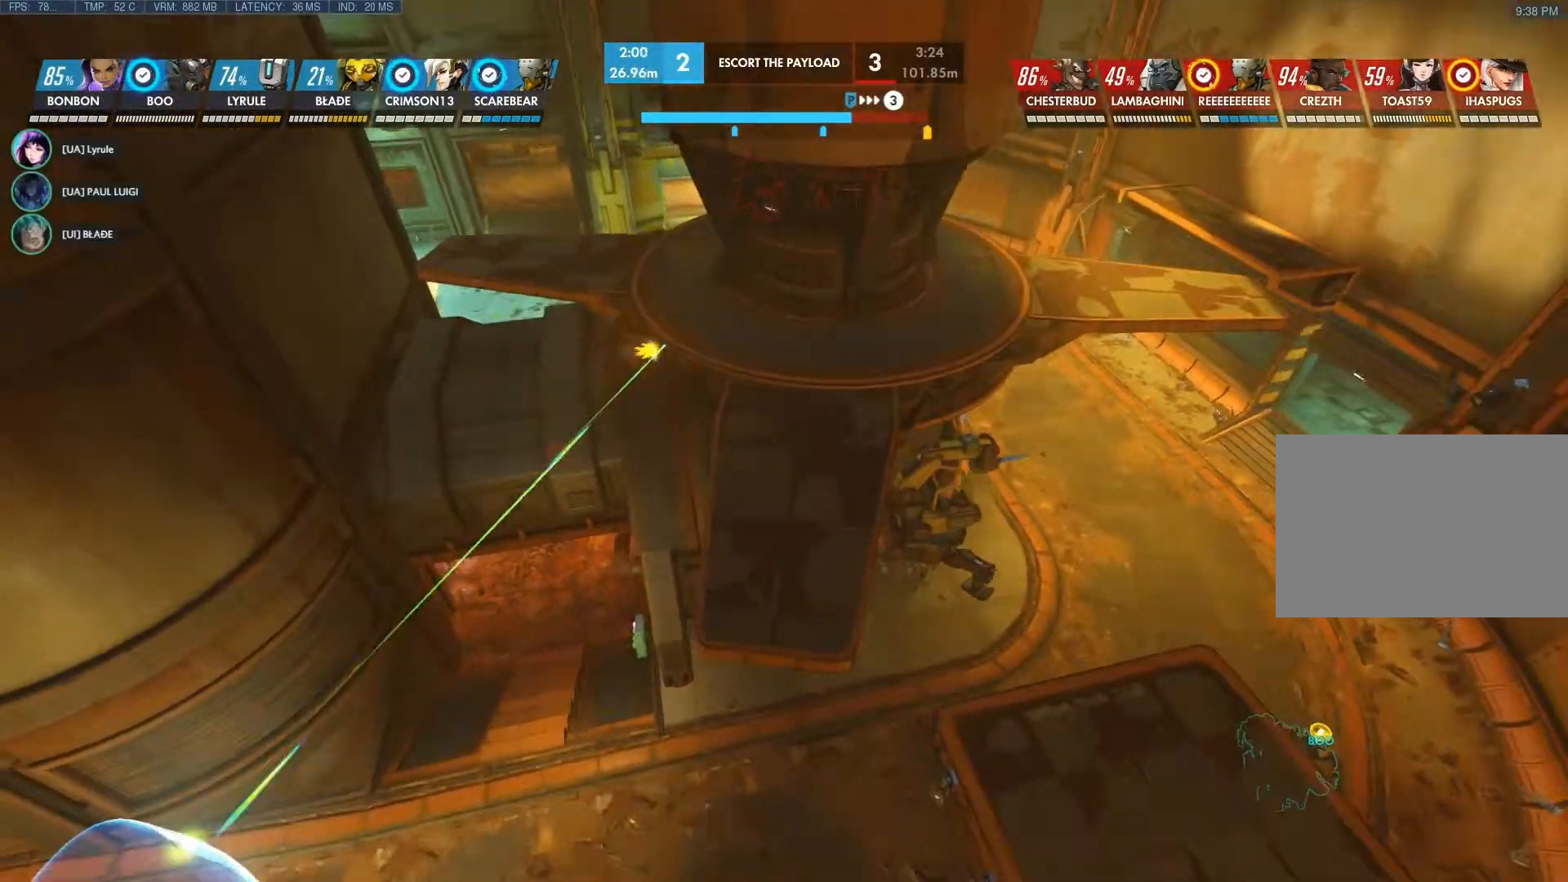
{"keys": [], "mouse": [], "events": [[350, "a", "up"]]}
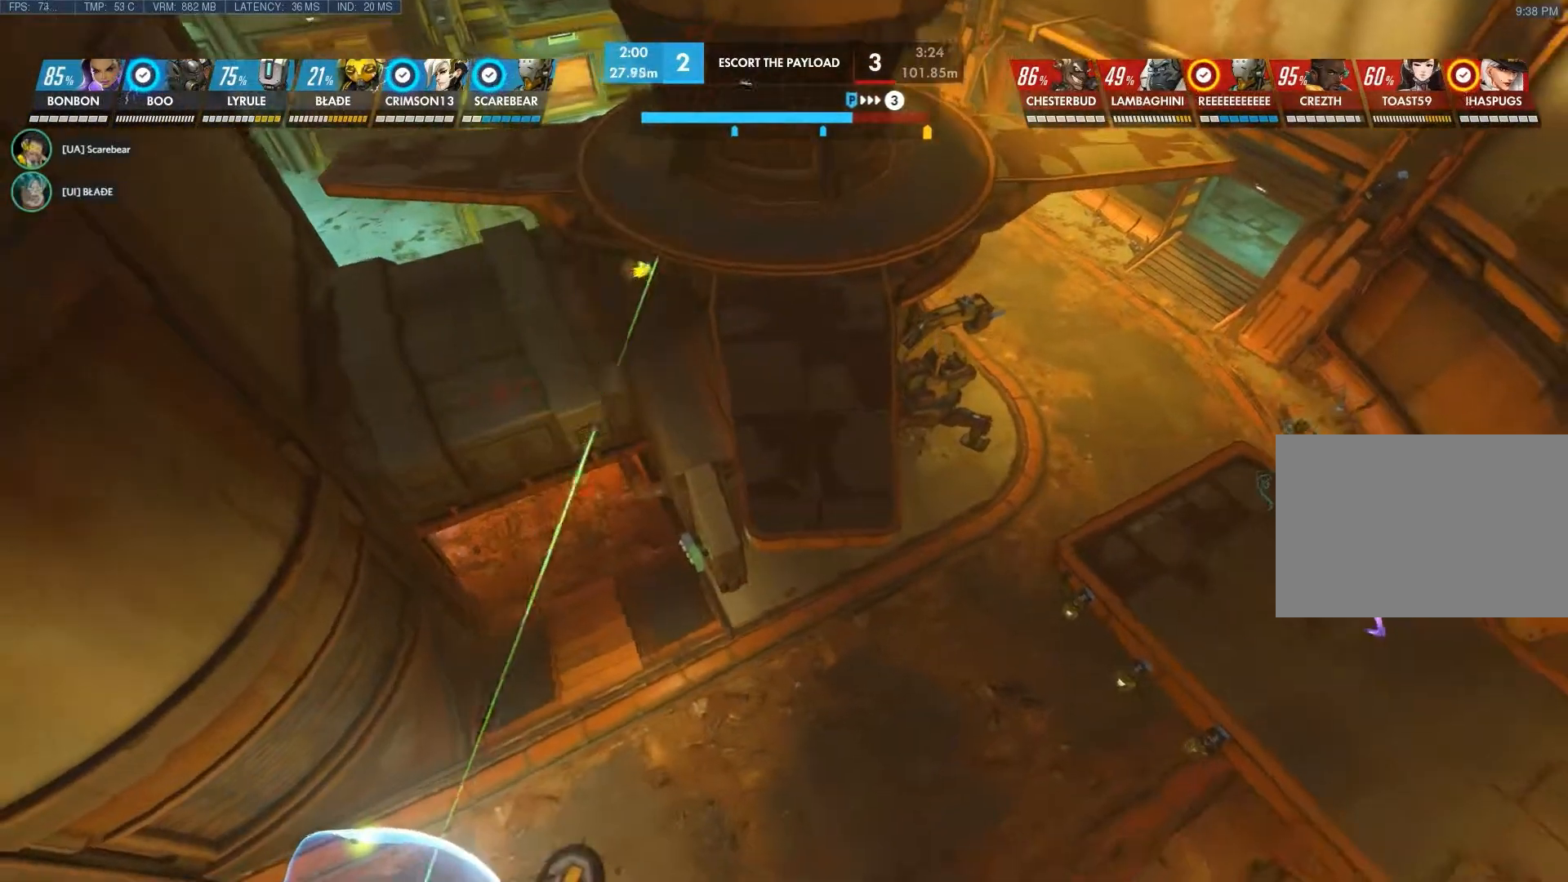
{"keys": [], "mouse": [], "events": []}
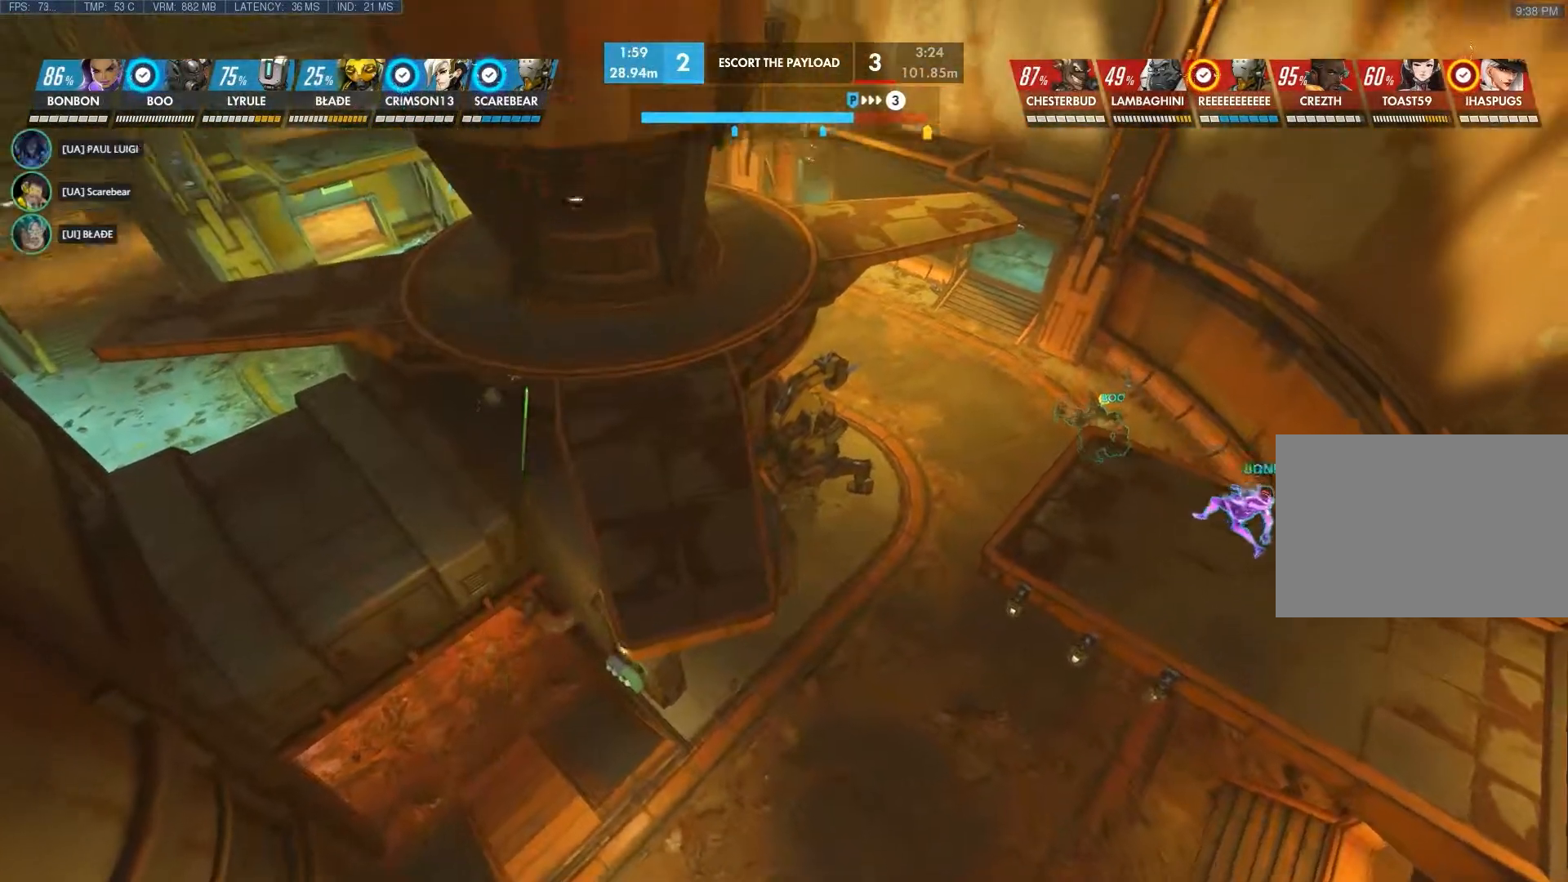
{"keys": [], "mouse": [], "events": []}
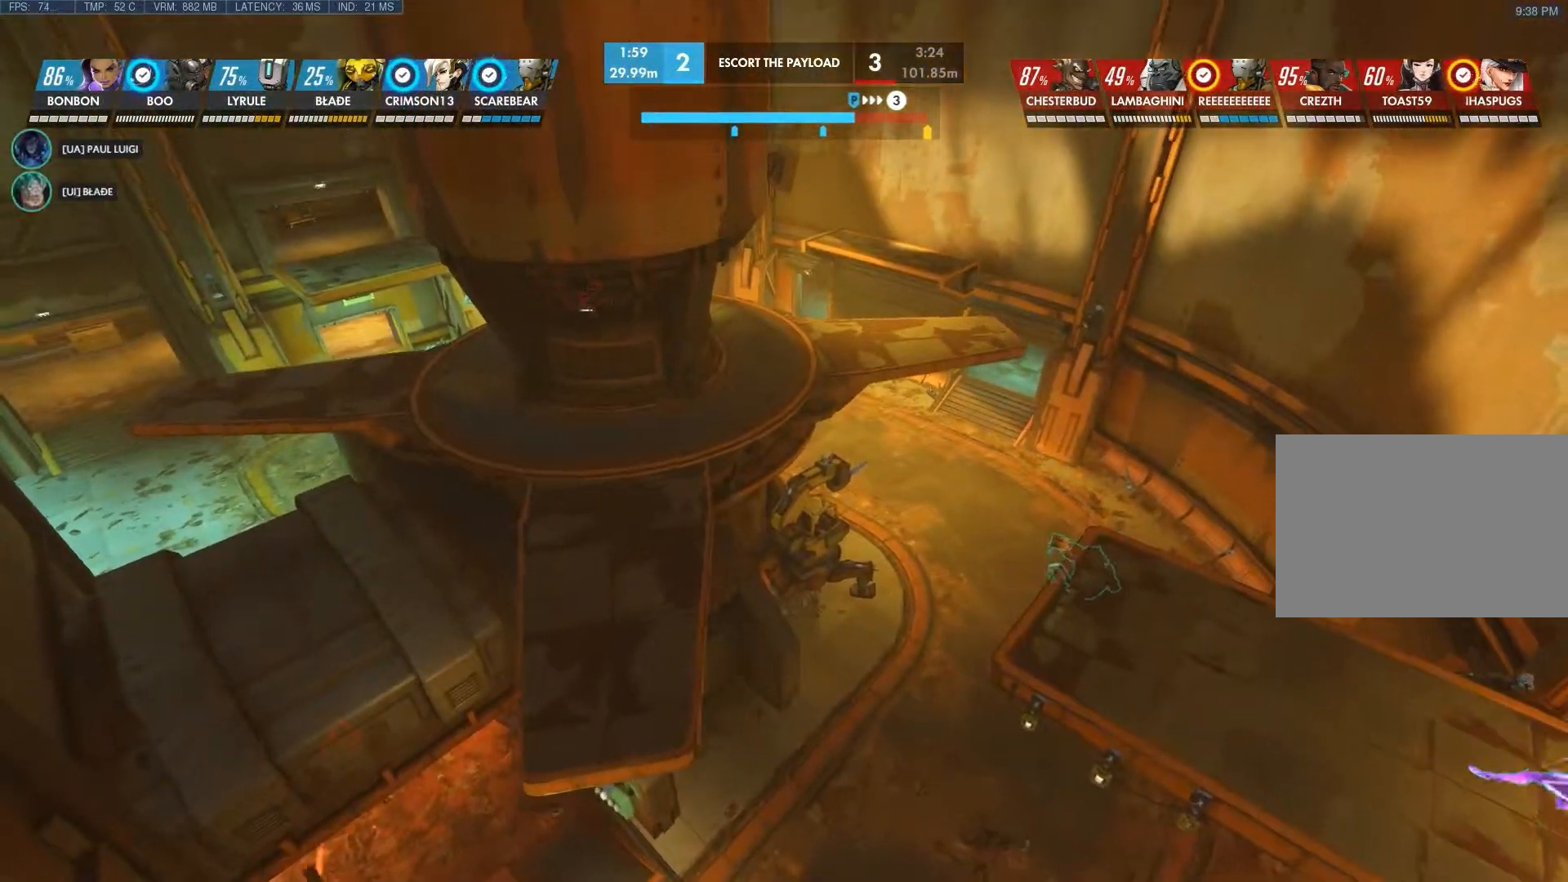
{"keys": [], "mouse": [], "events": []}
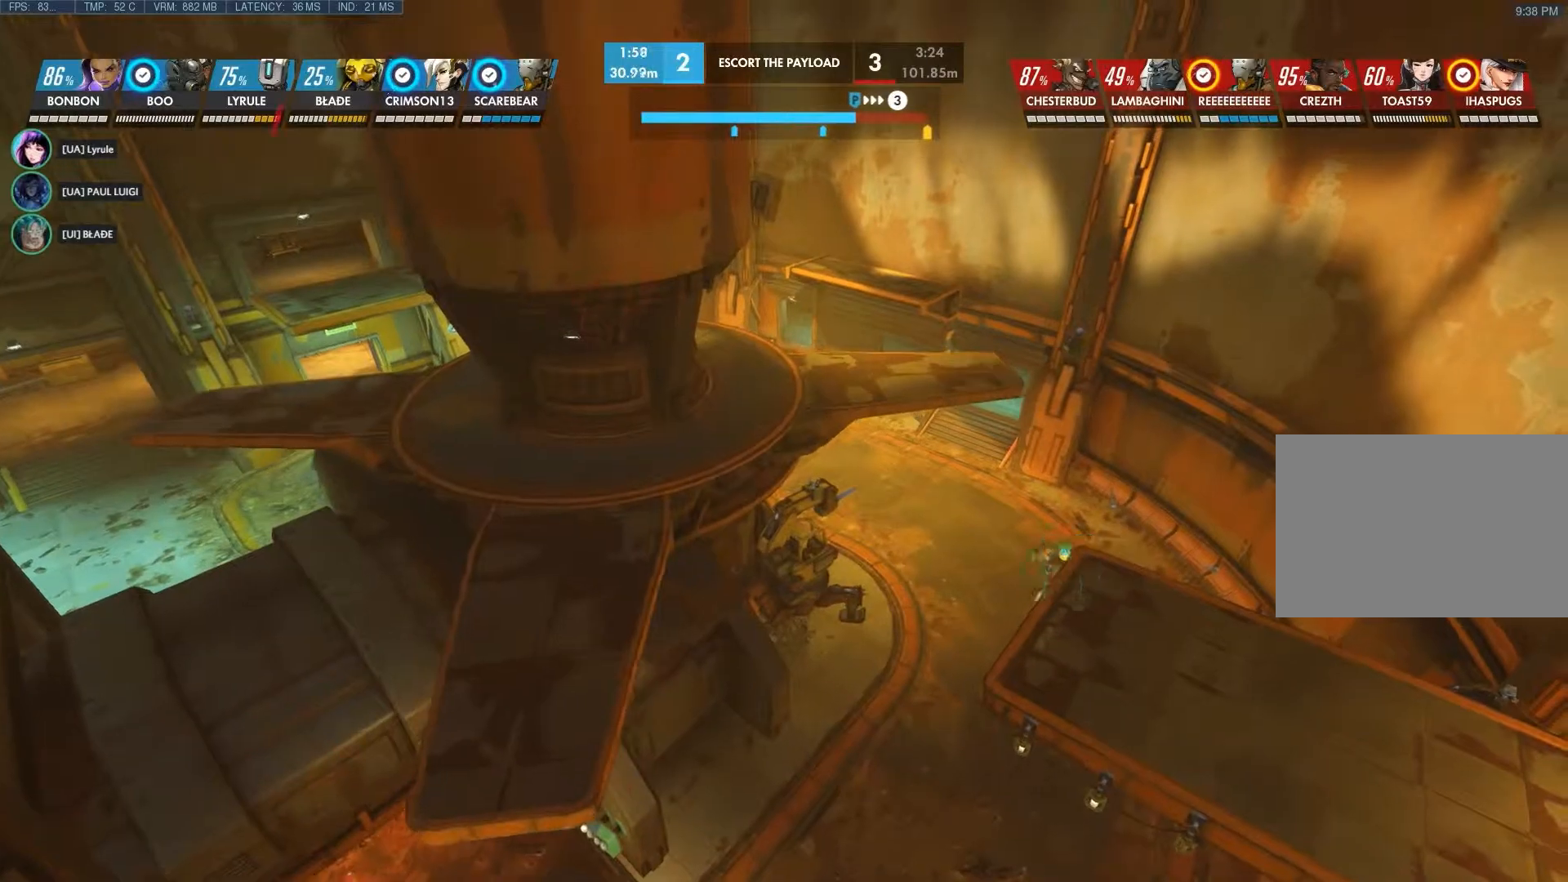
{"keys": [], "mouse": [], "events": [[83, "a", "down"], [500, "a", "up"]]}
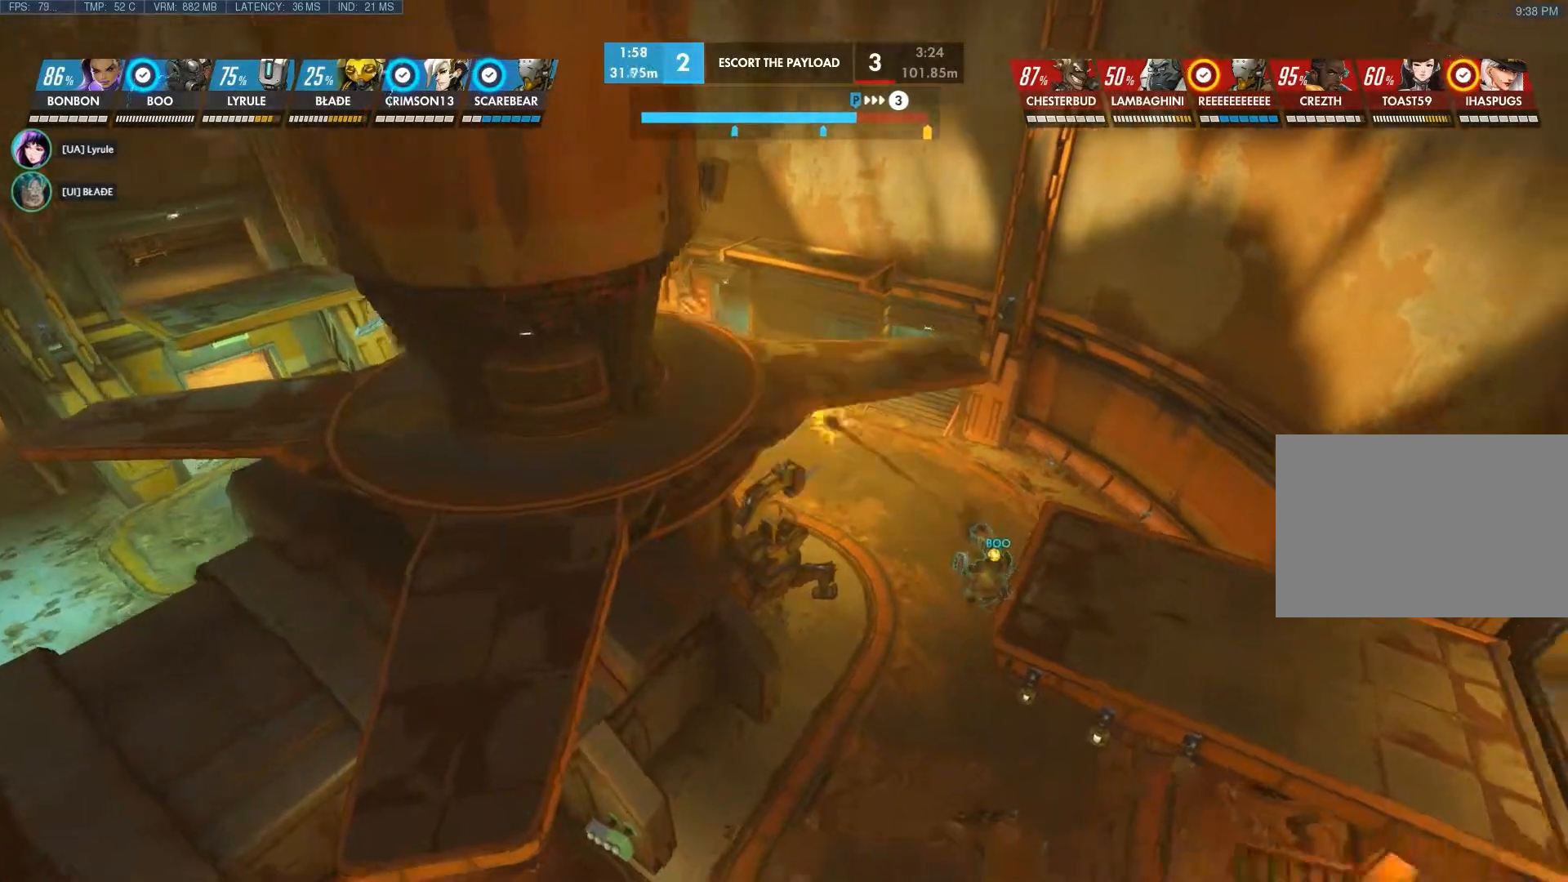
{"keys": [], "mouse": [], "events": []}
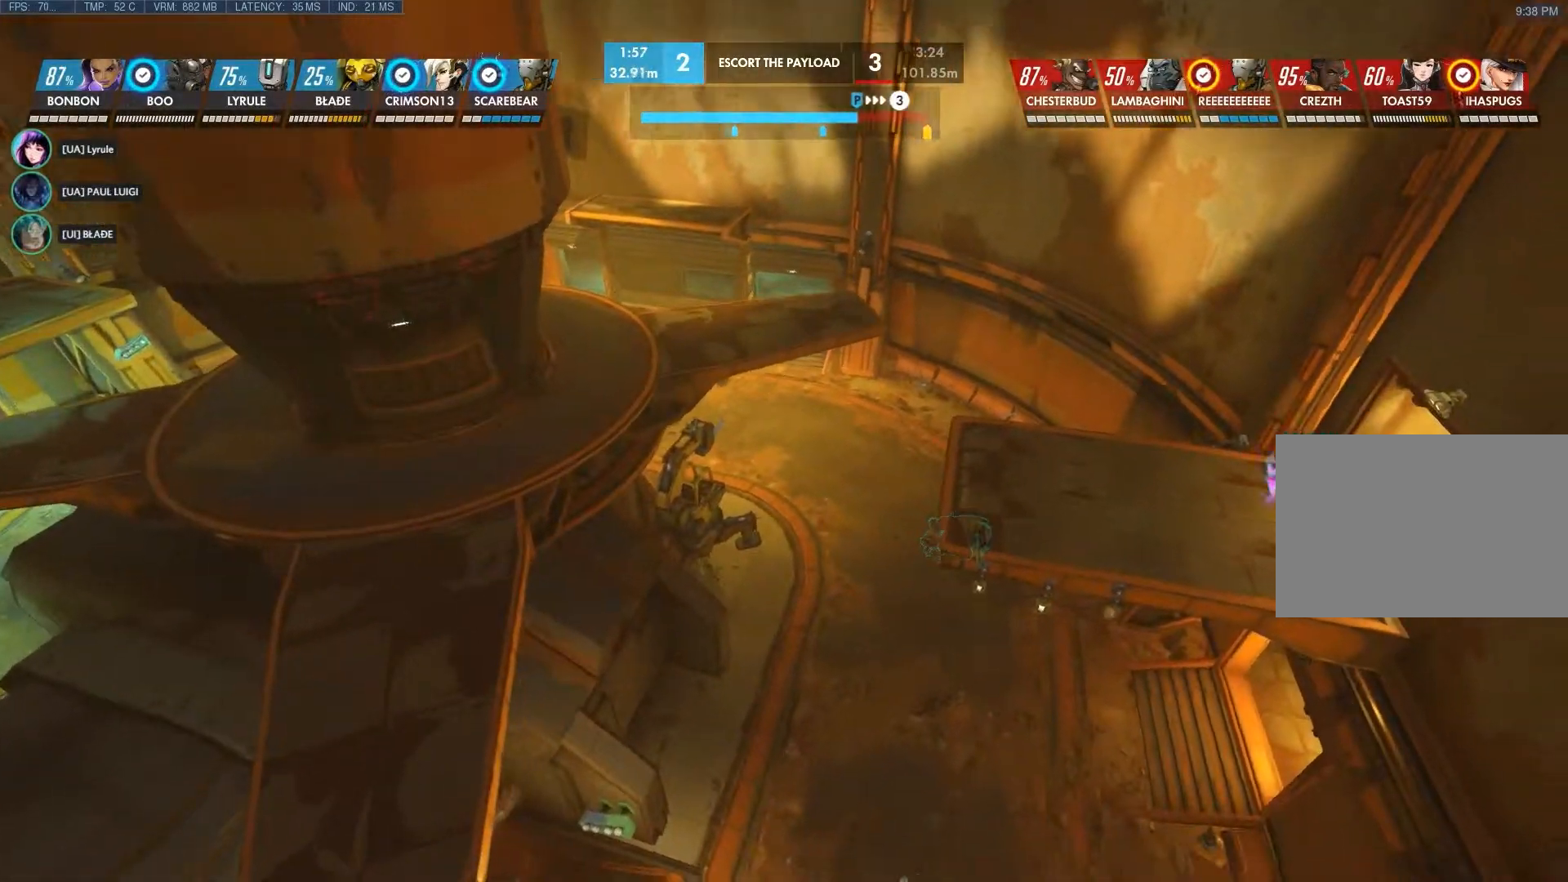
{"keys": ["a"], "mouse": [], "events": [[400, "a", "down"]]}
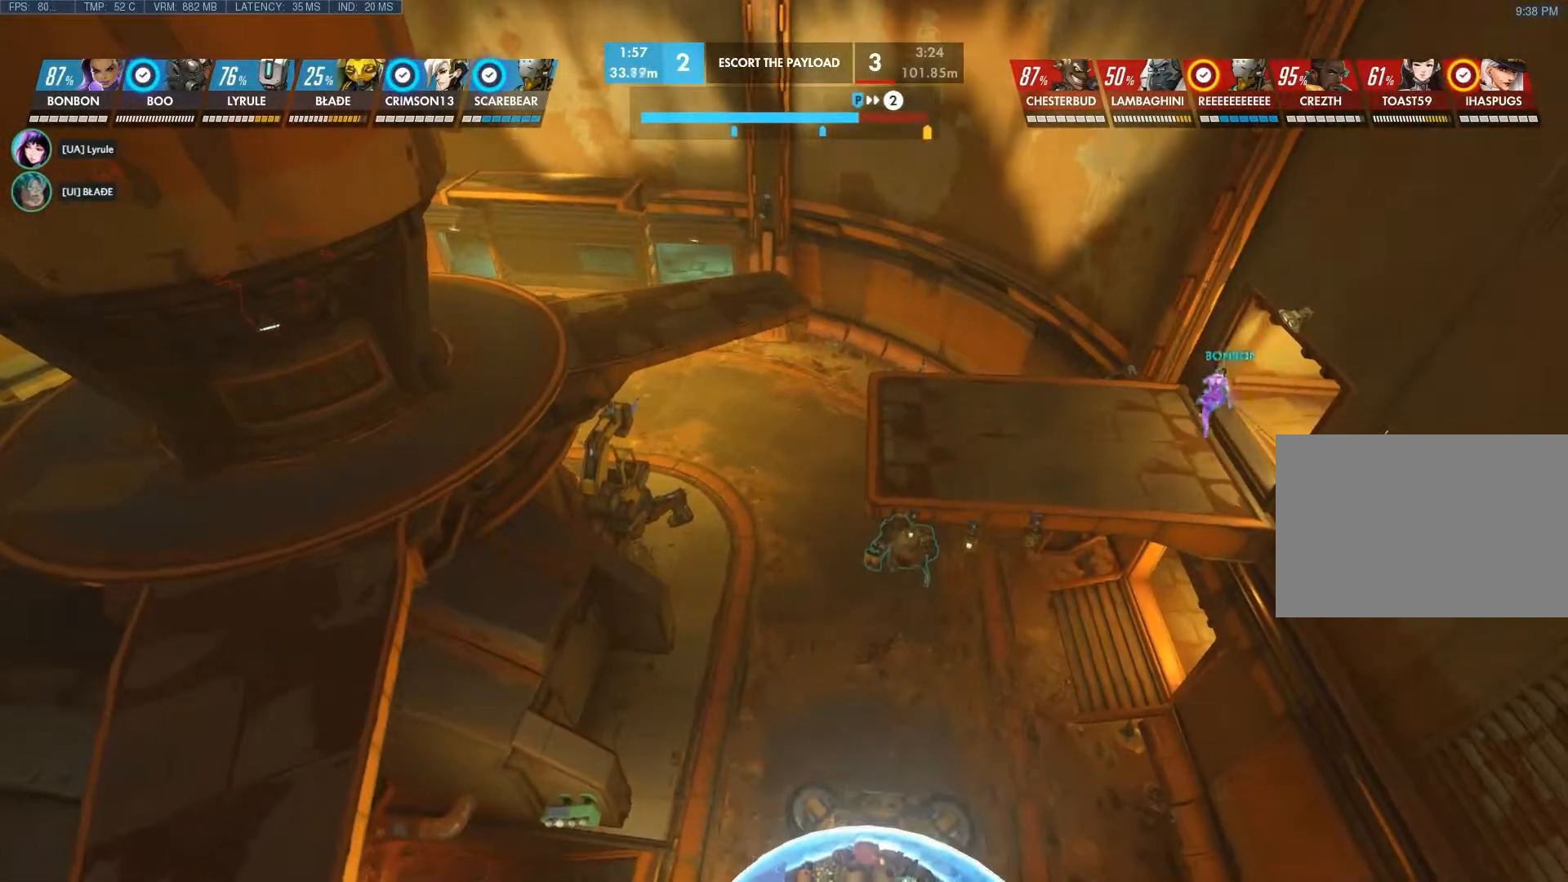
{"keys": [], "mouse": [], "events": [[283, "a", "up"]]}